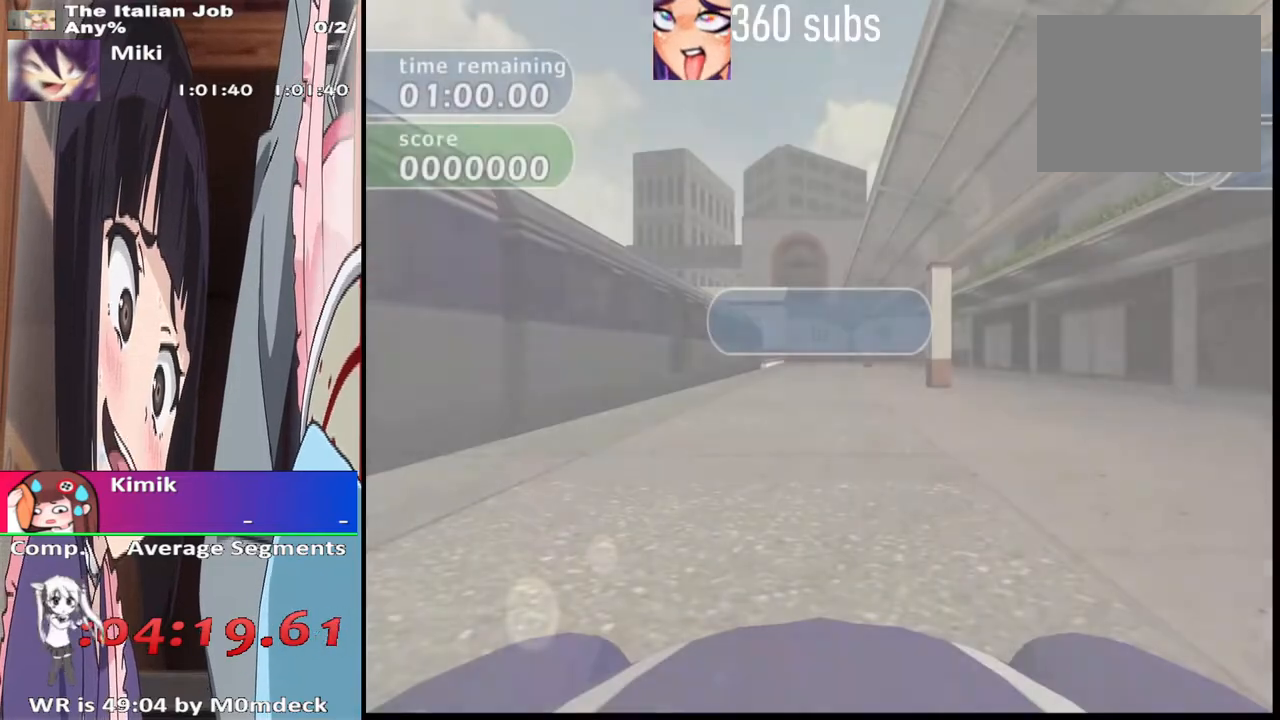
Gameplay with a controller (PlayStation layout); each line is a JSON object with the inputs held at the frame after it. "events" lists button and stick changes between this image and that frame as [ms after this image, input, new state], when the widget could be followed in between.
{"buttons": ["CROSS"], "left_stick": "center", "right_stick": "center", "events": [[200, "CROSS", "down"]]}
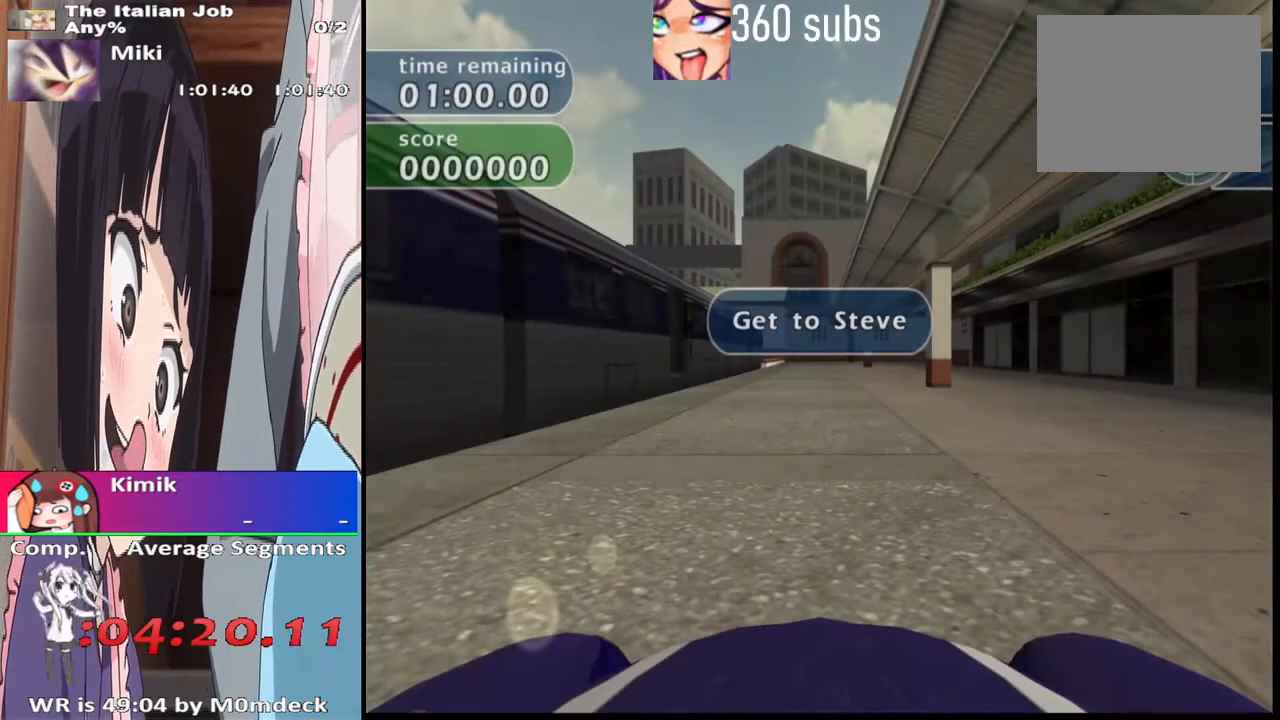
{"buttons": ["CROSS"], "left_stick": "center", "right_stick": "center", "events": []}
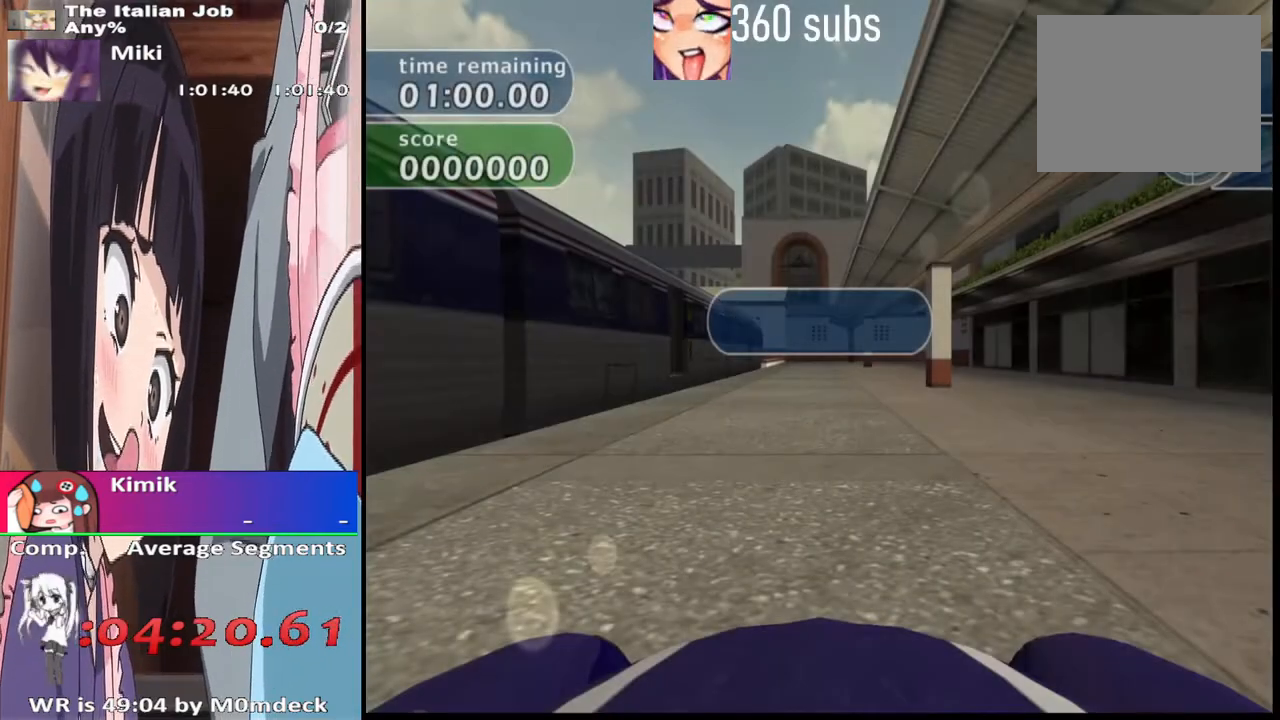
{"buttons": ["CROSS"], "left_stick": "center", "right_stick": "center", "events": []}
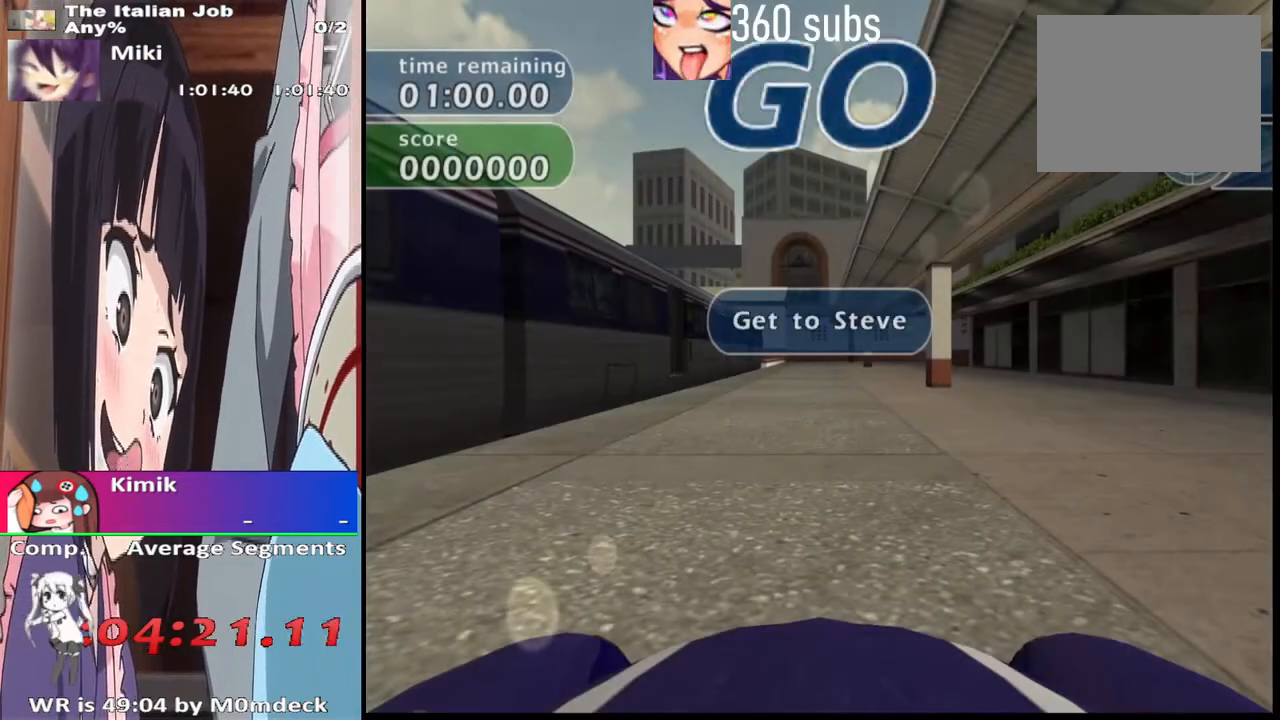
{"buttons": ["CROSS"], "left_stick": "center", "right_stick": "center", "events": []}
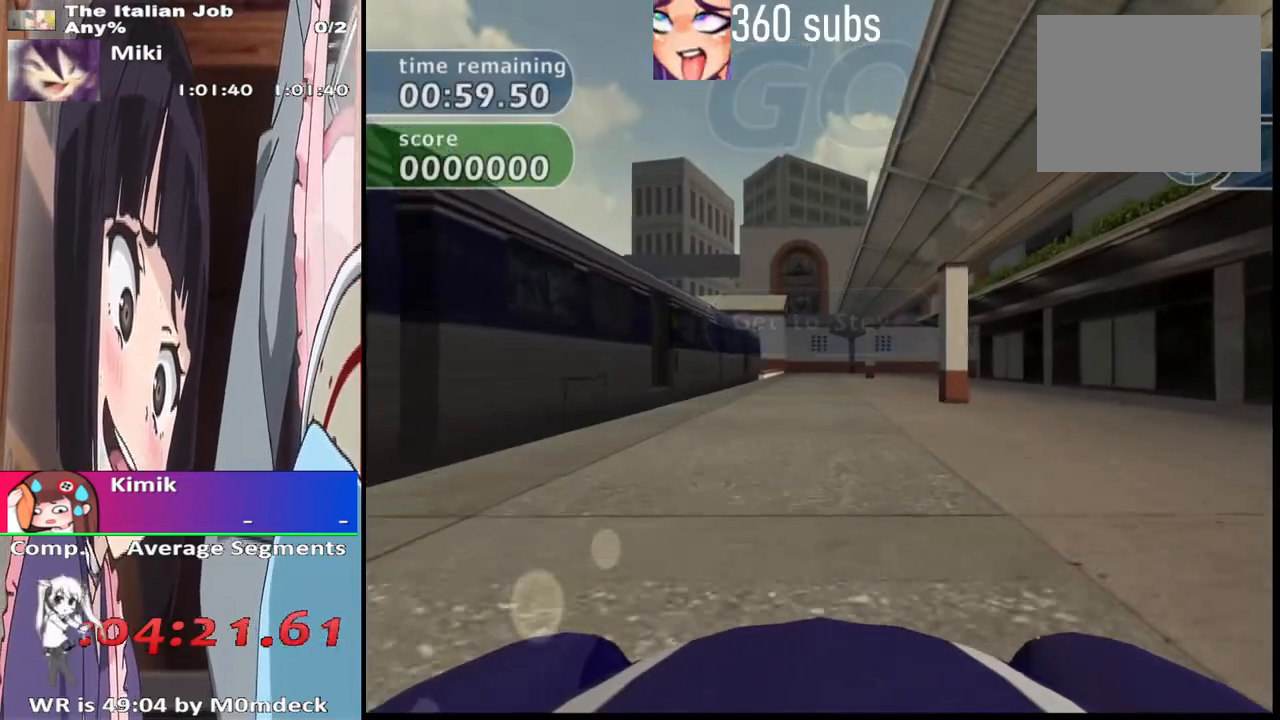
{"buttons": ["CROSS"], "left_stick": "center", "right_stick": "center", "events": []}
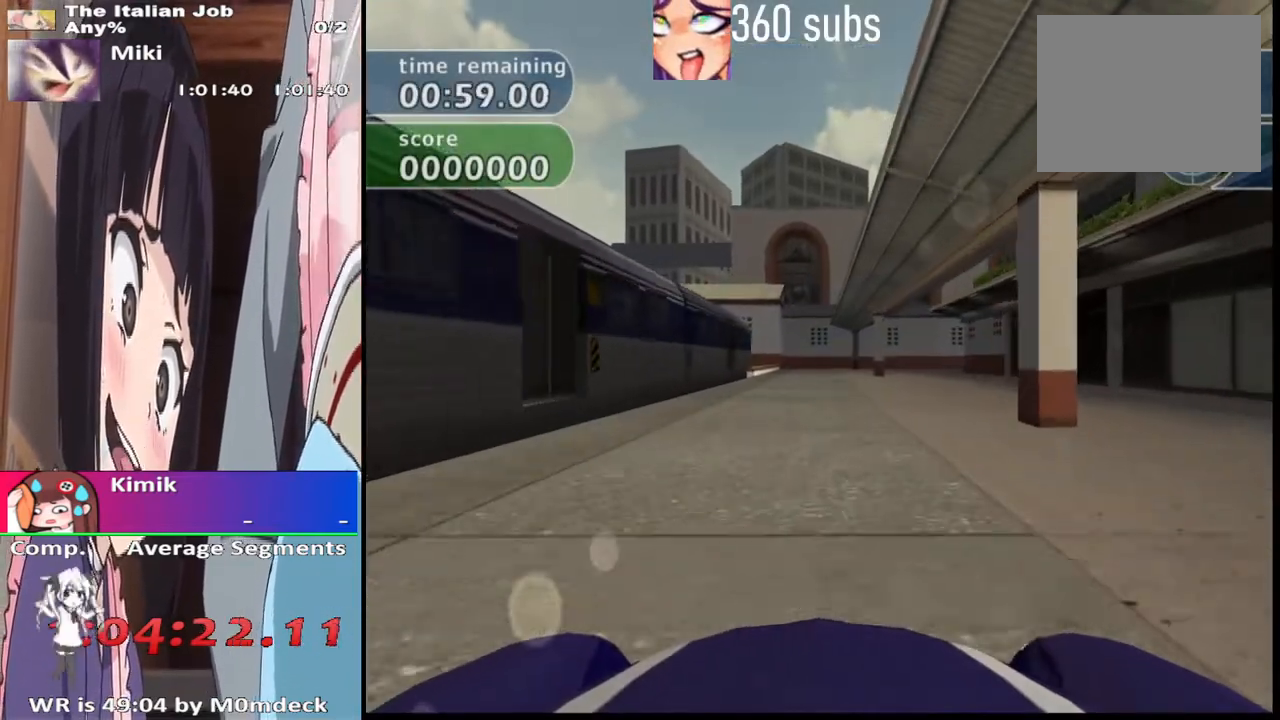
{"buttons": ["CROSS"], "left_stick": "center", "right_stick": "center", "events": []}
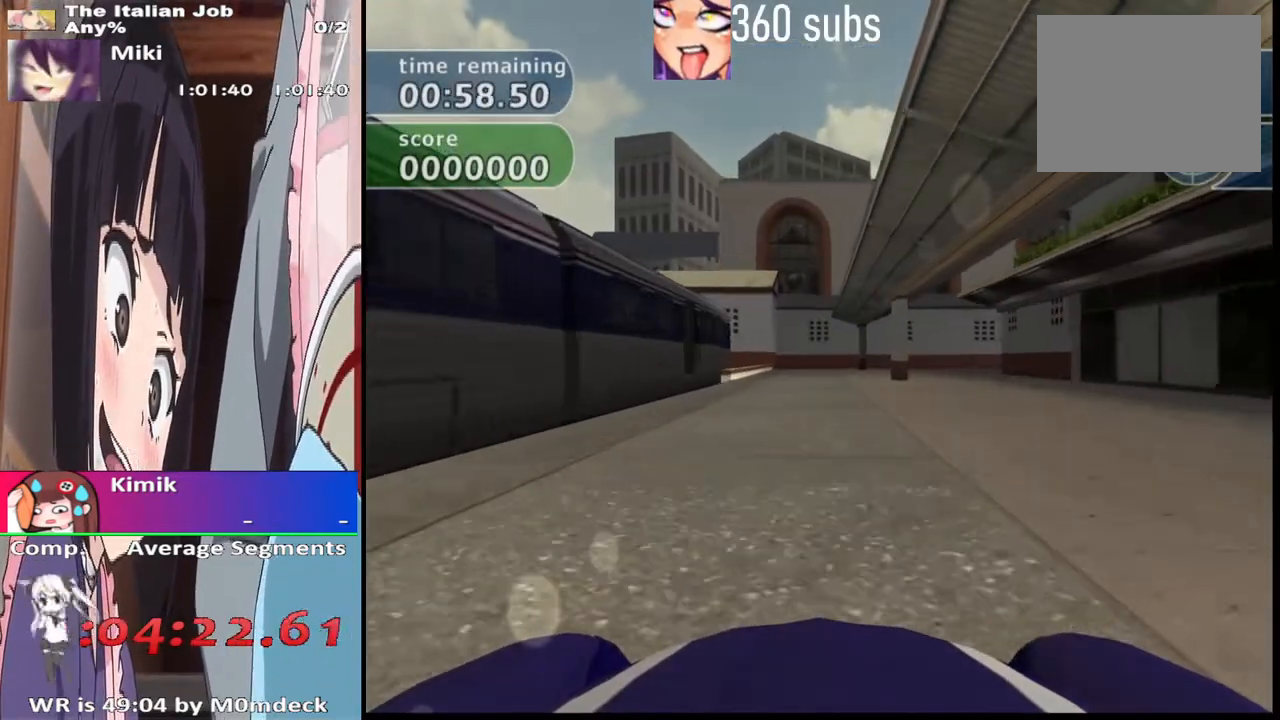
{"buttons": ["CROSS", "R2"], "left_stick": "right", "right_stick": "center", "events": [[467, "left_stick", "right"], [500, "R2", "down"]]}
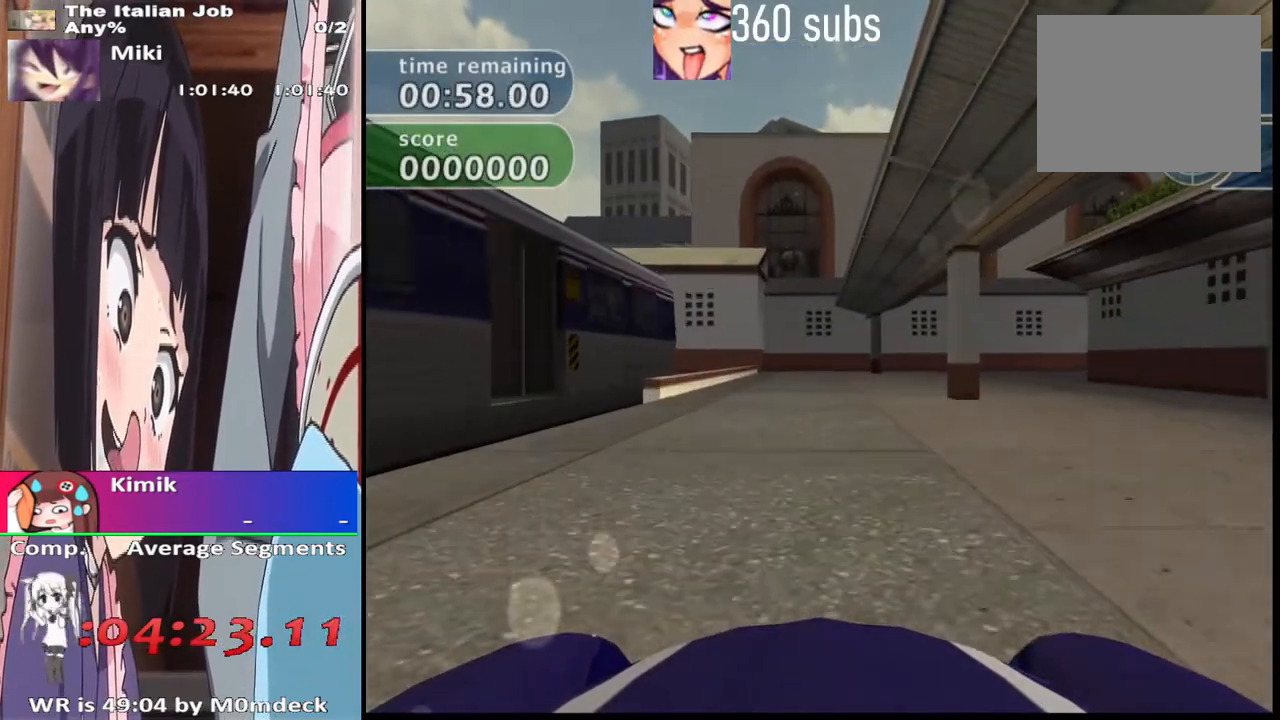
{"buttons": ["CROSS"], "left_stick": "right", "right_stick": "center", "events": [[500, "R2", "up"]]}
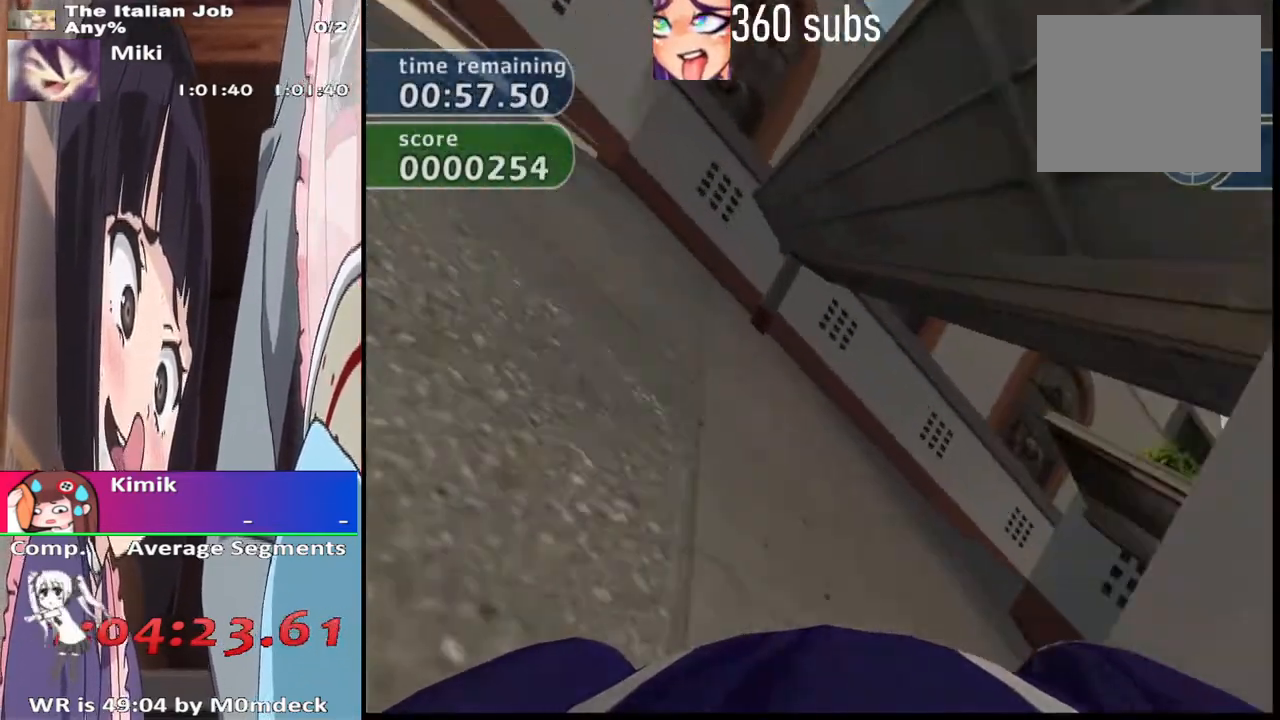
{"buttons": ["CROSS"], "left_stick": "center", "right_stick": "center", "events": [[100, "CROSS", "up"], [300, "CROSS", "down"], [400, "left_stick", "center"]]}
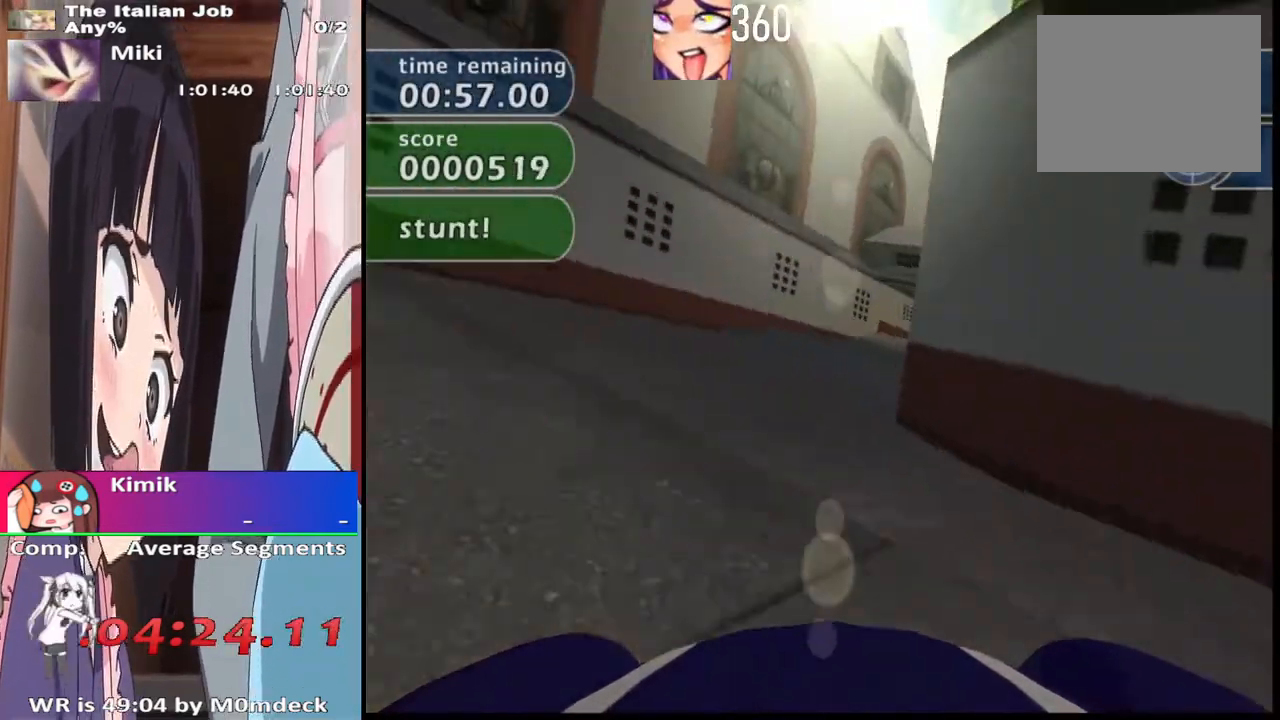
{"buttons": ["CROSS"], "left_stick": "right", "right_stick": "center", "events": [[100, "left_stick", "left"], [300, "left_stick", "right"]]}
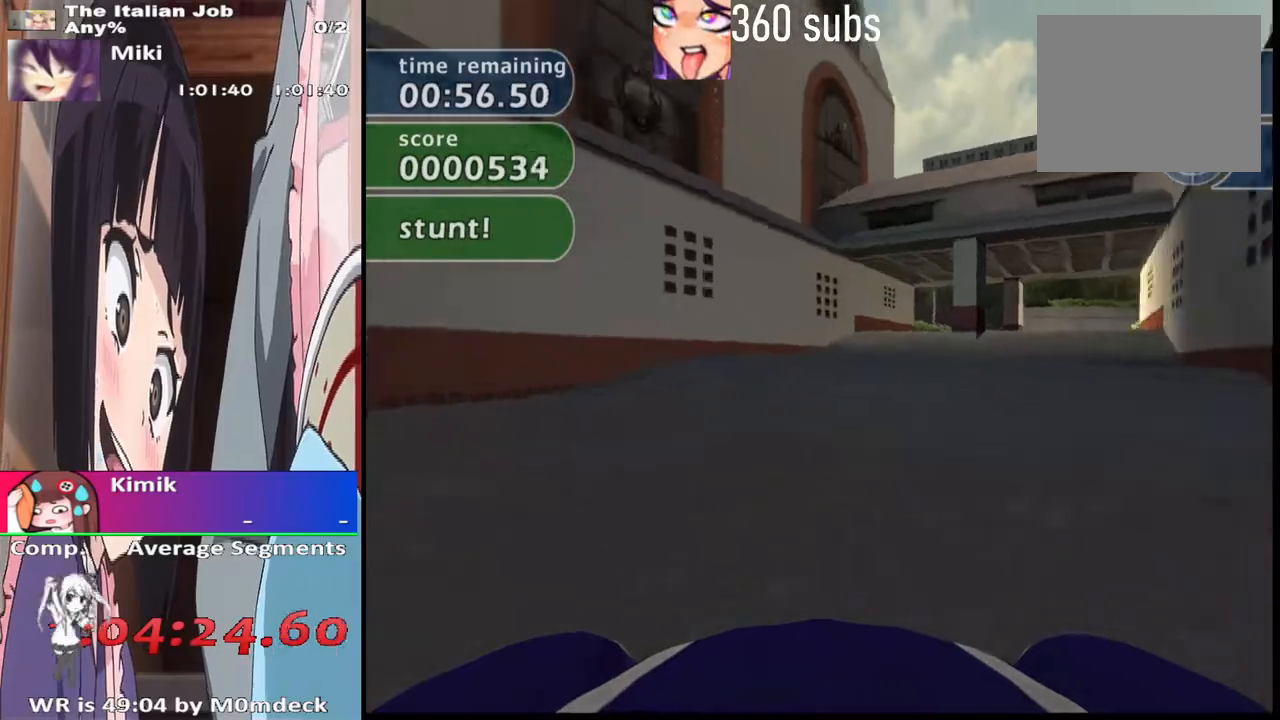
{"buttons": ["CROSS"], "left_stick": "right", "right_stick": "center", "events": [[100, "left_stick", "center"], [233, "left_stick", "left"], [267, "CROSS", "up"], [367, "left_stick", "center"], [400, "CROSS", "down"], [433, "left_stick", "right"]]}
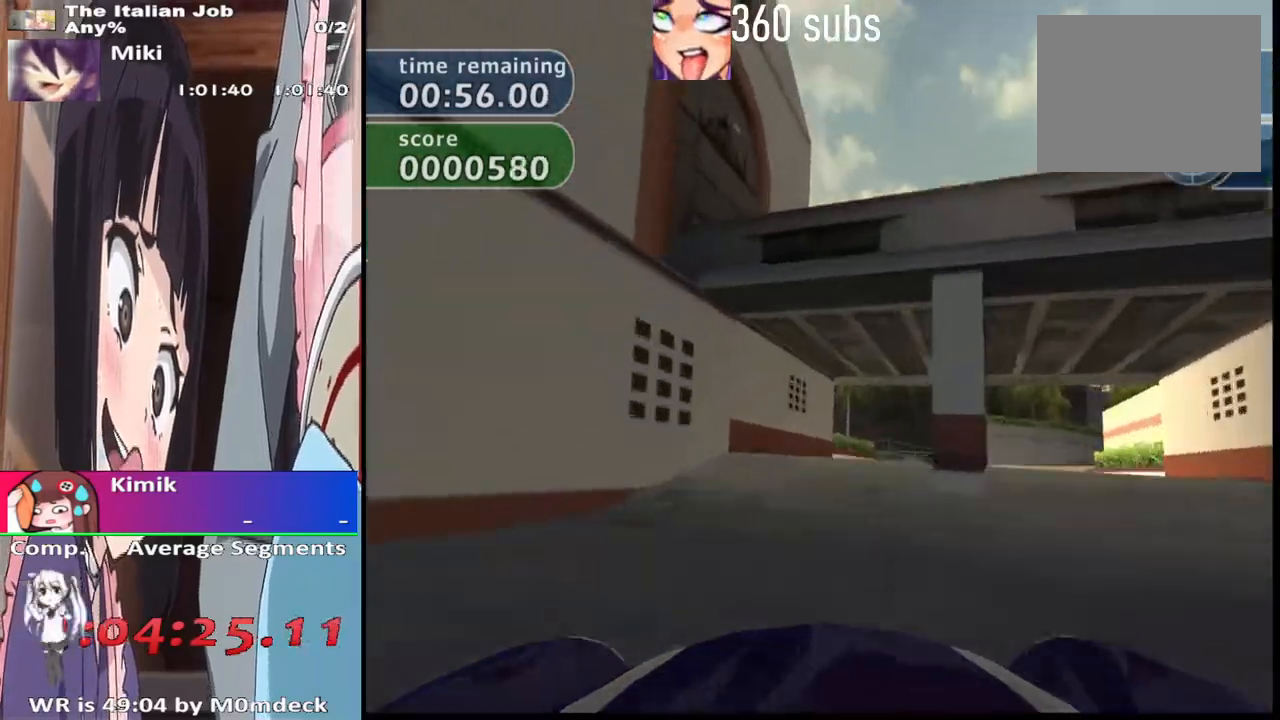
{"buttons": ["CROSS"], "left_stick": "center", "right_stick": "center", "events": [[100, "left_stick", "center"], [233, "left_stick", "right"], [267, "CROSS", "up"], [400, "CROSS", "down"], [433, "left_stick", "center"]]}
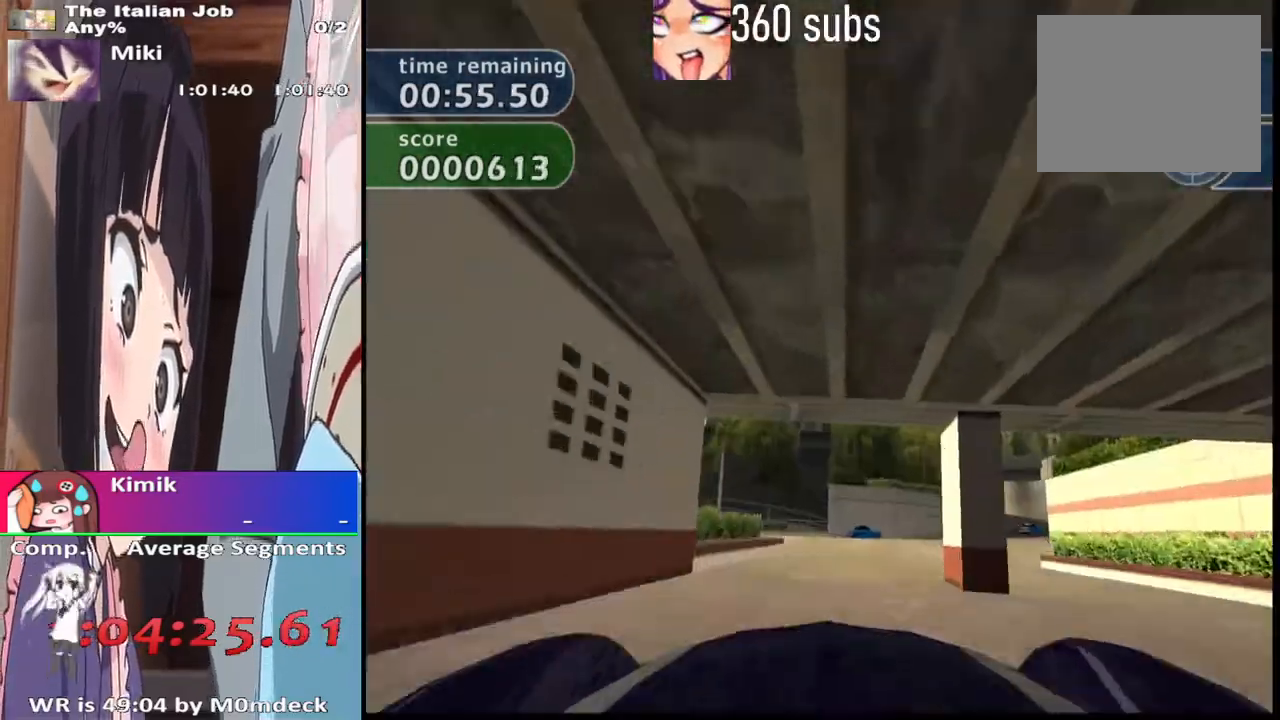
{"buttons": ["CROSS"], "left_stick": "center", "right_stick": "center", "events": [[233, "CROSS", "up"], [367, "CROSS", "down"]]}
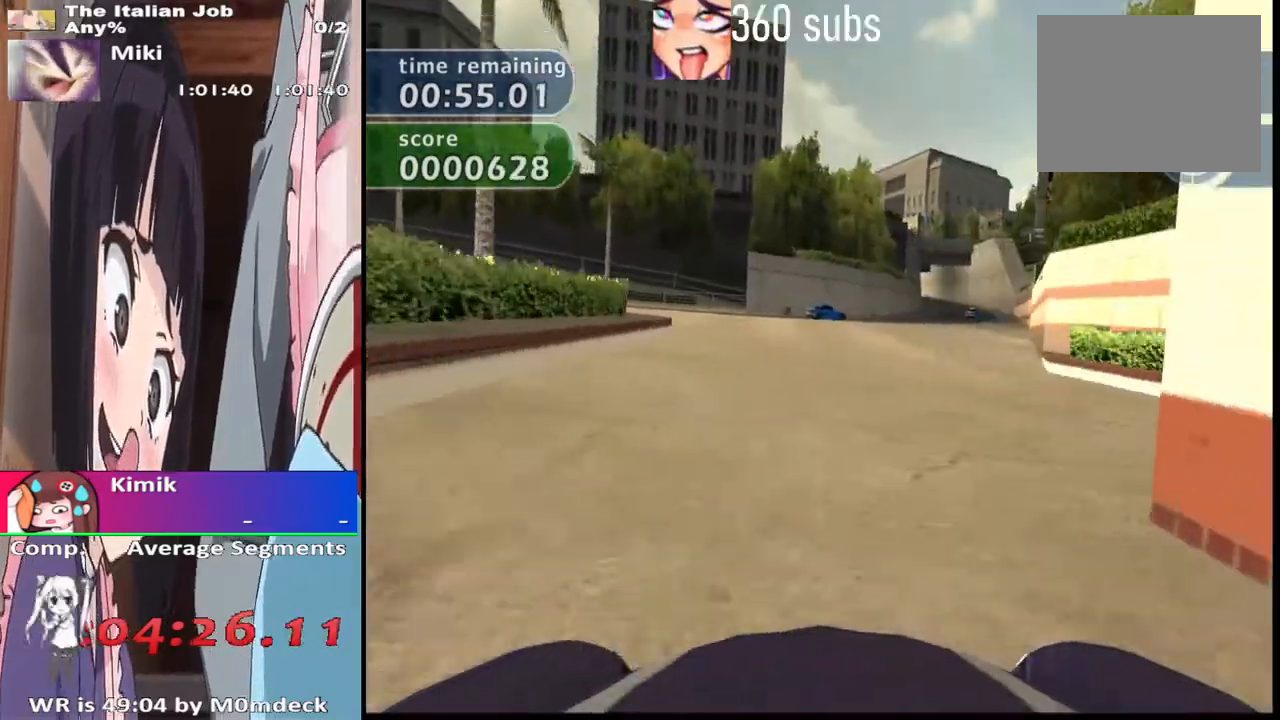
{"buttons": ["CROSS"], "left_stick": "left", "right_stick": "center", "events": [[333, "left_stick", "left"]]}
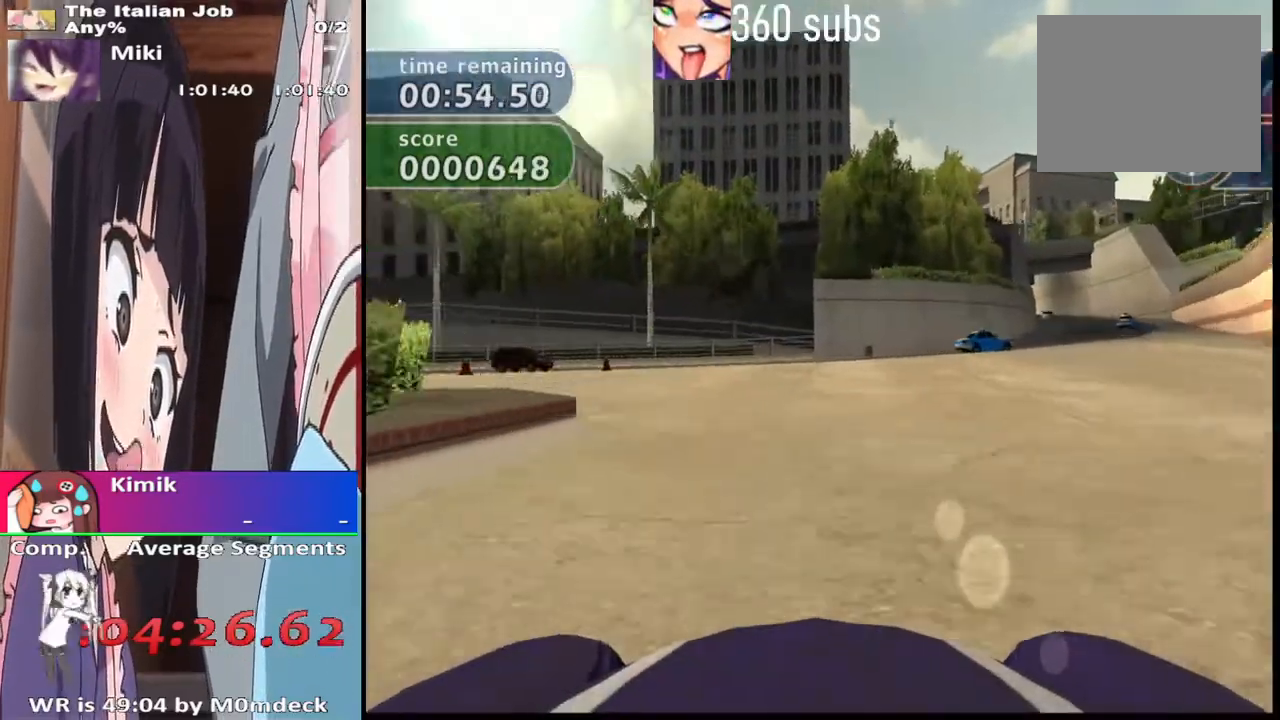
{"buttons": ["CROSS"], "left_stick": "up-left", "right_stick": "center", "events": [[433, "left_stick", "up-left"]]}
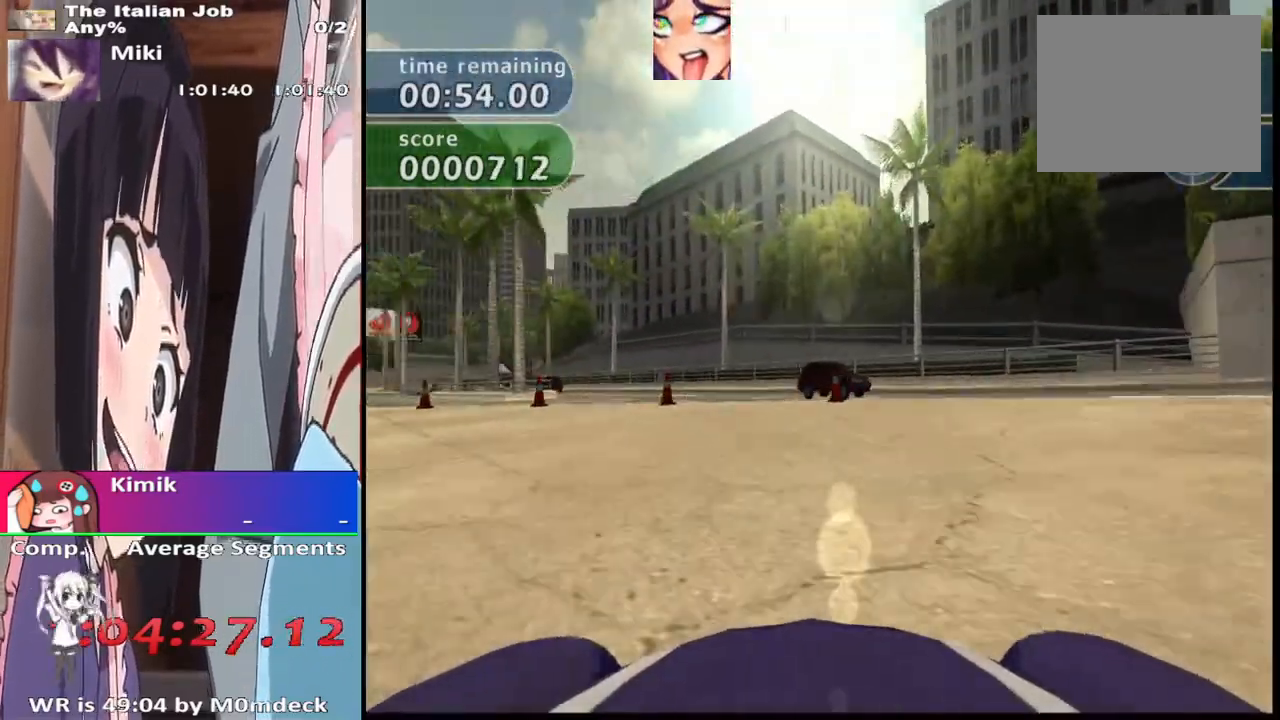
{"buttons": ["CROSS"], "left_stick": "center", "right_stick": "center", "events": [[133, "left_stick", "center"]]}
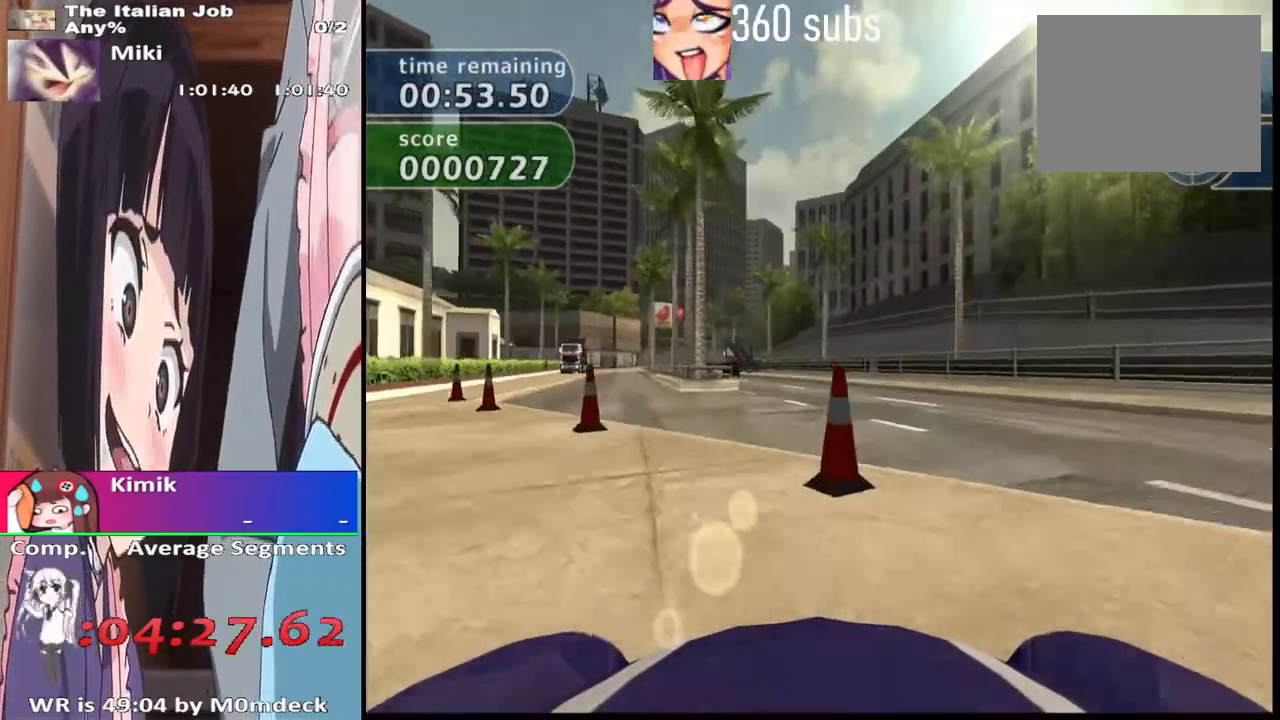
{"buttons": ["CROSS"], "left_stick": "up-left", "right_stick": "center", "events": [[133, "left_stick", "right"], [300, "left_stick", "center"], [500, "left_stick", "up-left"]]}
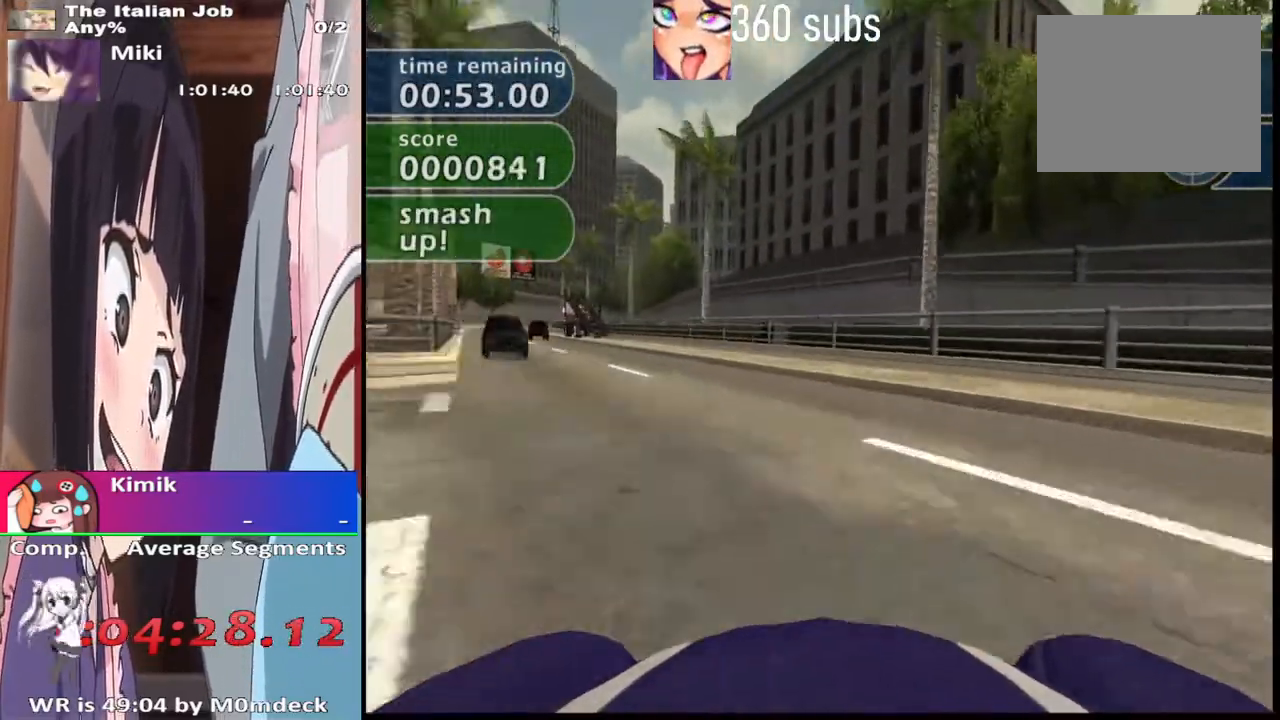
{"buttons": ["CROSS"], "left_stick": "up-left", "right_stick": "center", "events": [[333, "left_stick", "center"], [467, "left_stick", "up-left"]]}
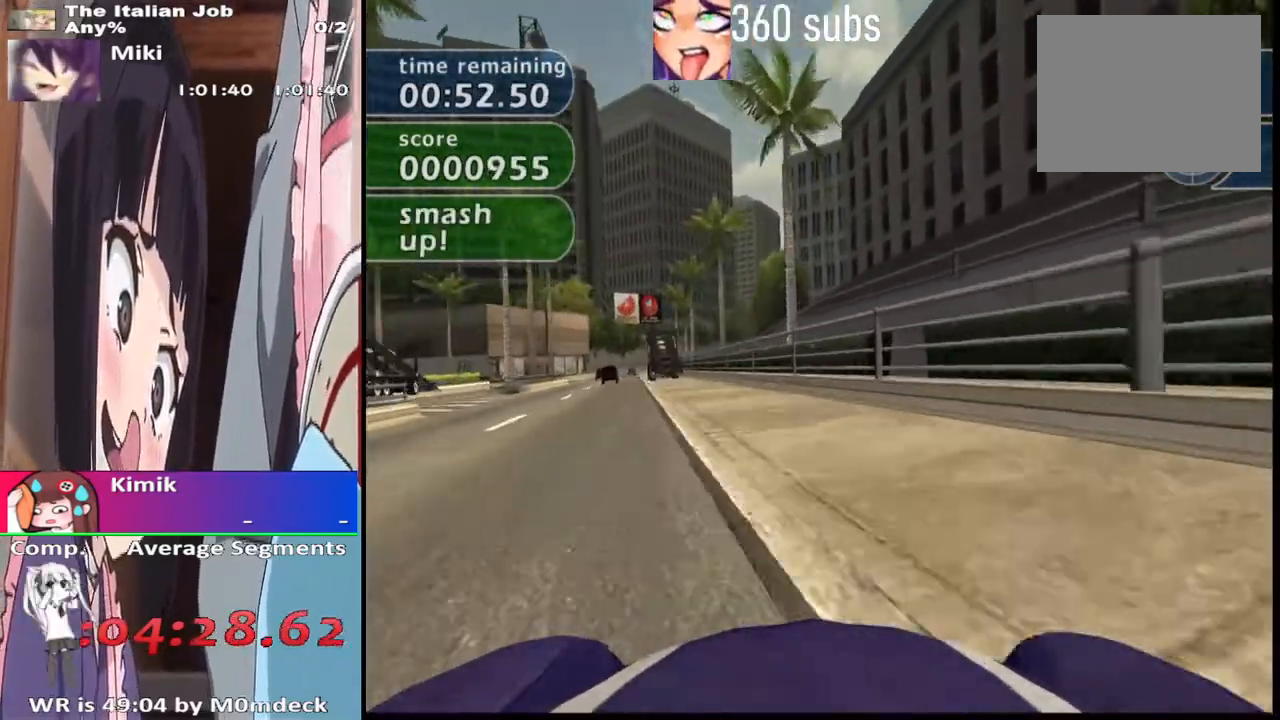
{"buttons": ["CROSS"], "left_stick": "left", "right_stick": "center", "events": [[200, "left_stick", "center"], [500, "left_stick", "left"]]}
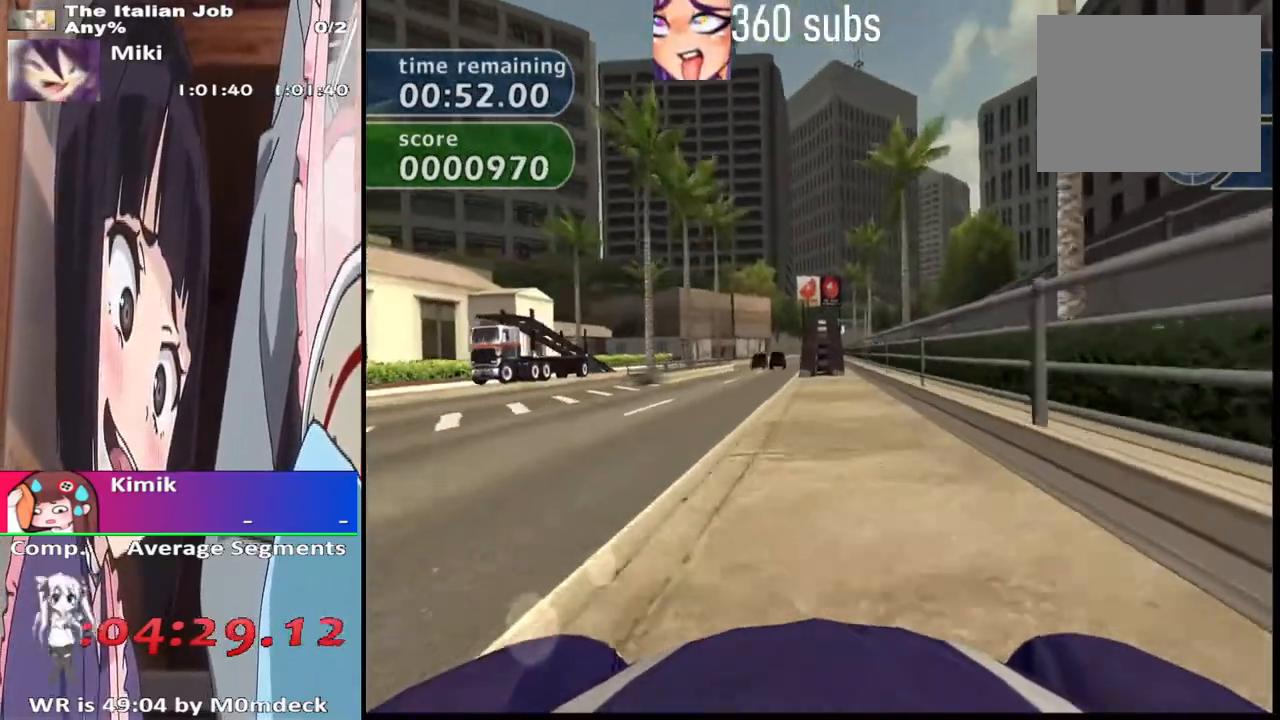
{"buttons": ["CROSS"], "left_stick": "right", "right_stick": "center", "events": [[167, "left_stick", "center"], [367, "left_stick", "right"]]}
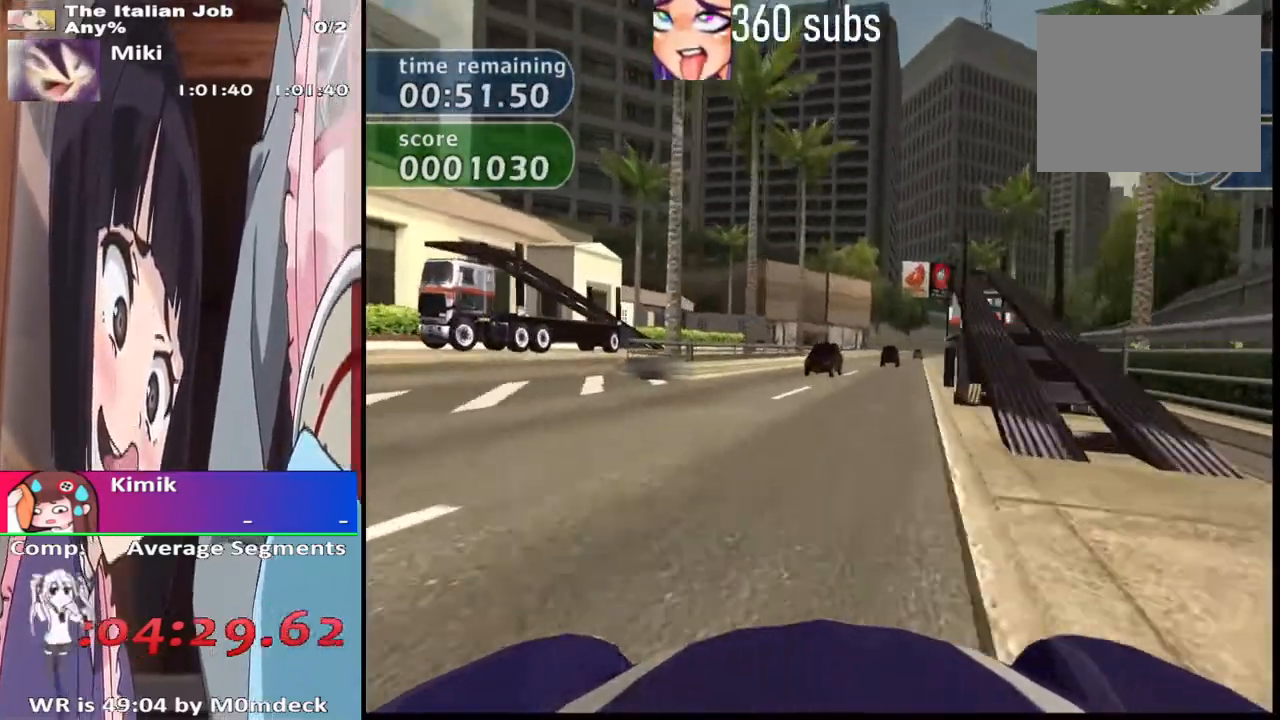
{"buttons": ["CROSS"], "left_stick": "center", "right_stick": "center", "events": [[33, "left_stick", "center"]]}
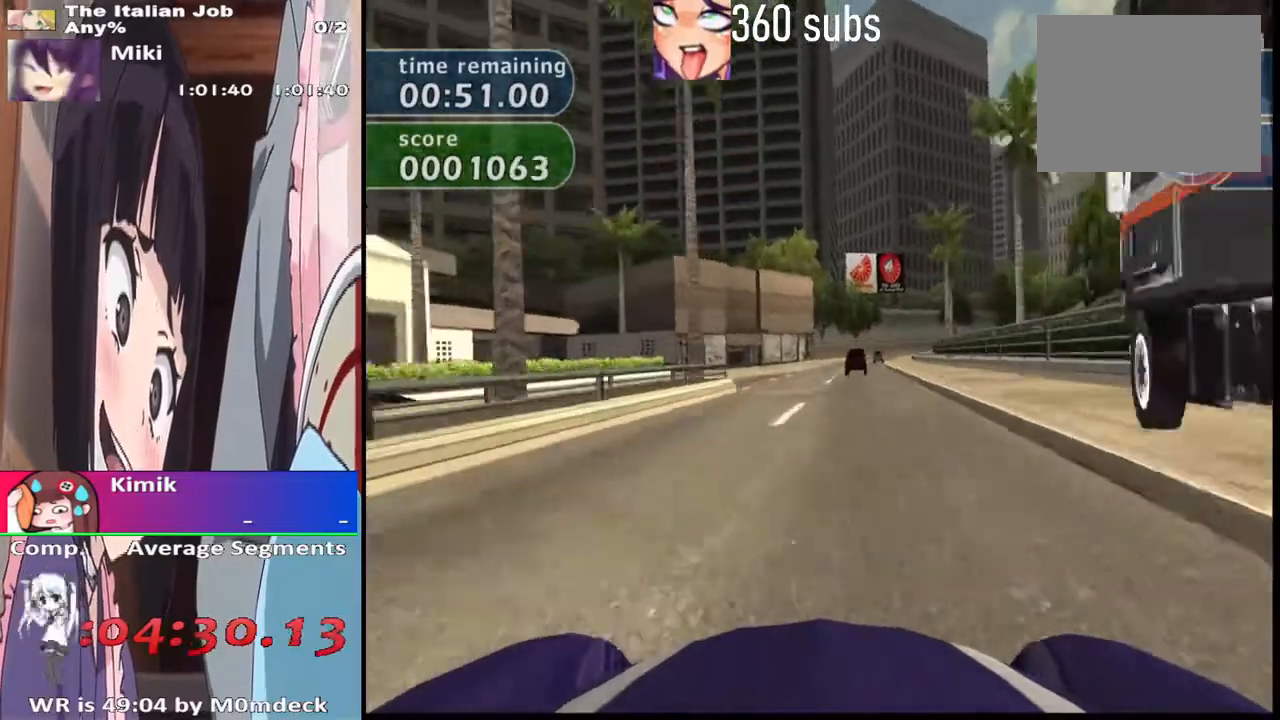
{"buttons": ["CROSS"], "left_stick": "center", "right_stick": "center", "events": []}
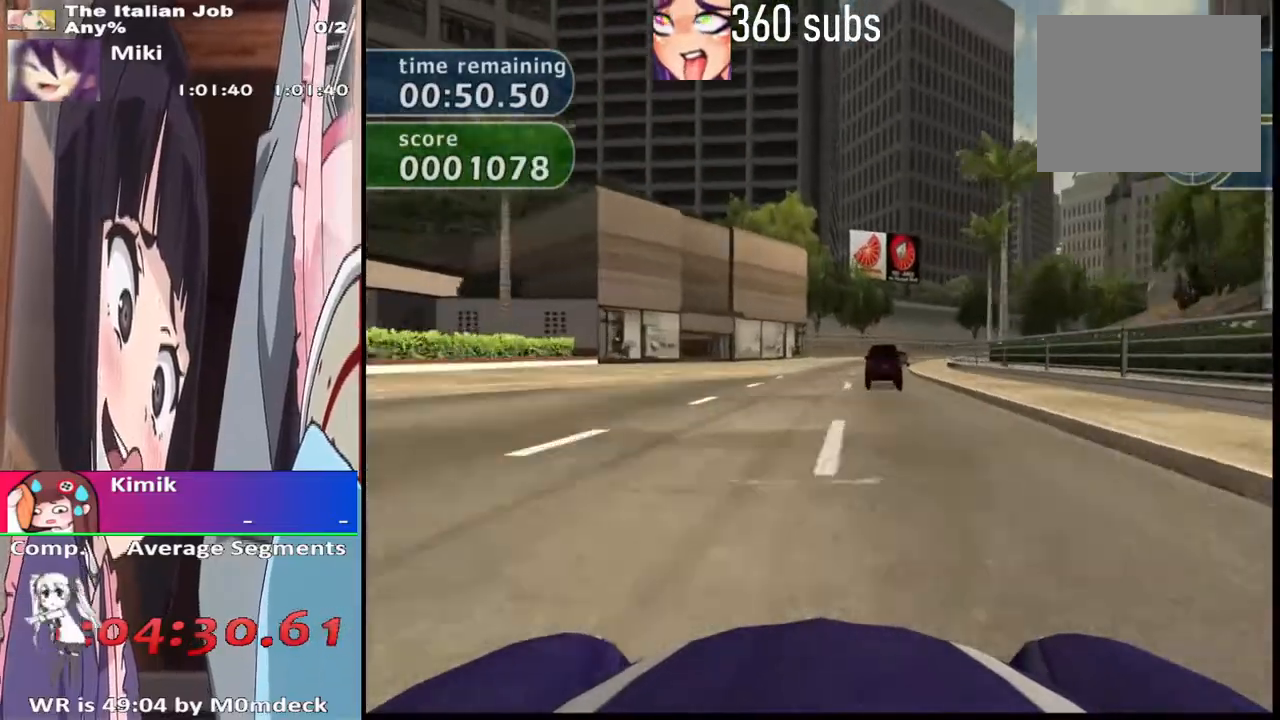
{"buttons": ["CROSS"], "left_stick": "center", "right_stick": "center", "events": [[433, "left_stick", "right"], [500, "left_stick", "center"]]}
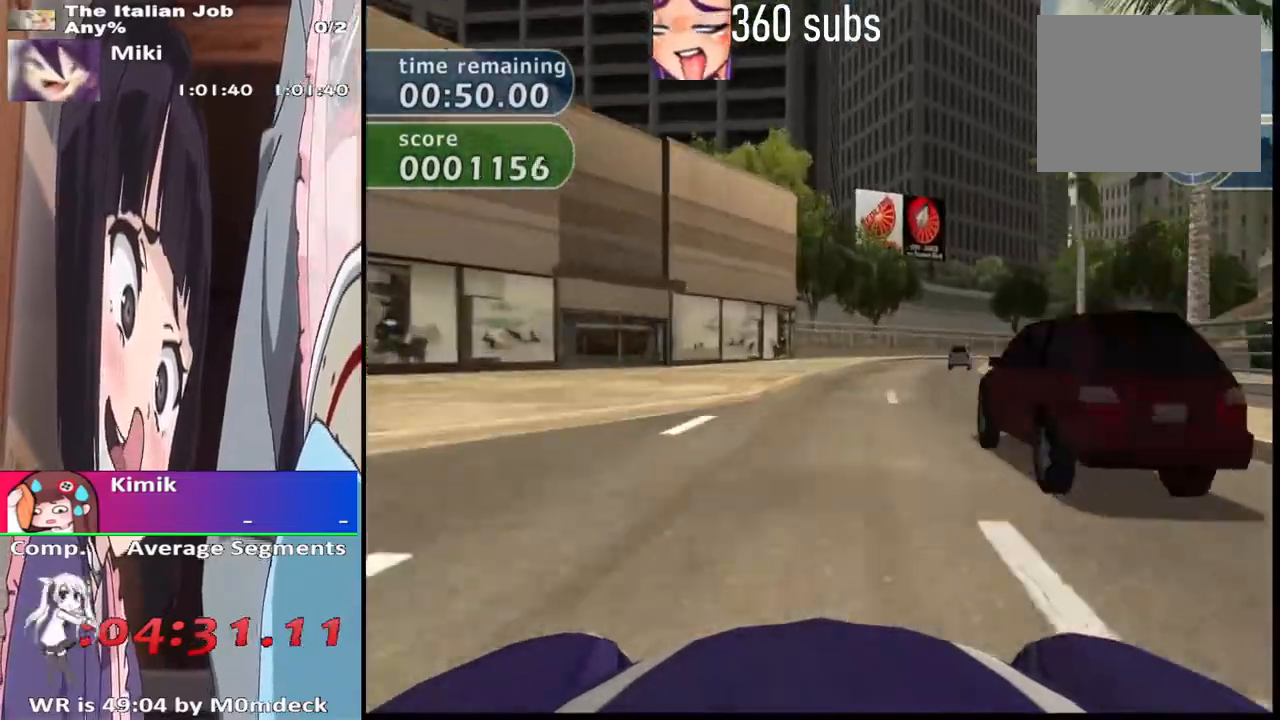
{"buttons": ["CROSS"], "left_stick": "right", "right_stick": "center", "events": [[167, "left_stick", "right"], [333, "left_stick", "center"], [500, "left_stick", "right"]]}
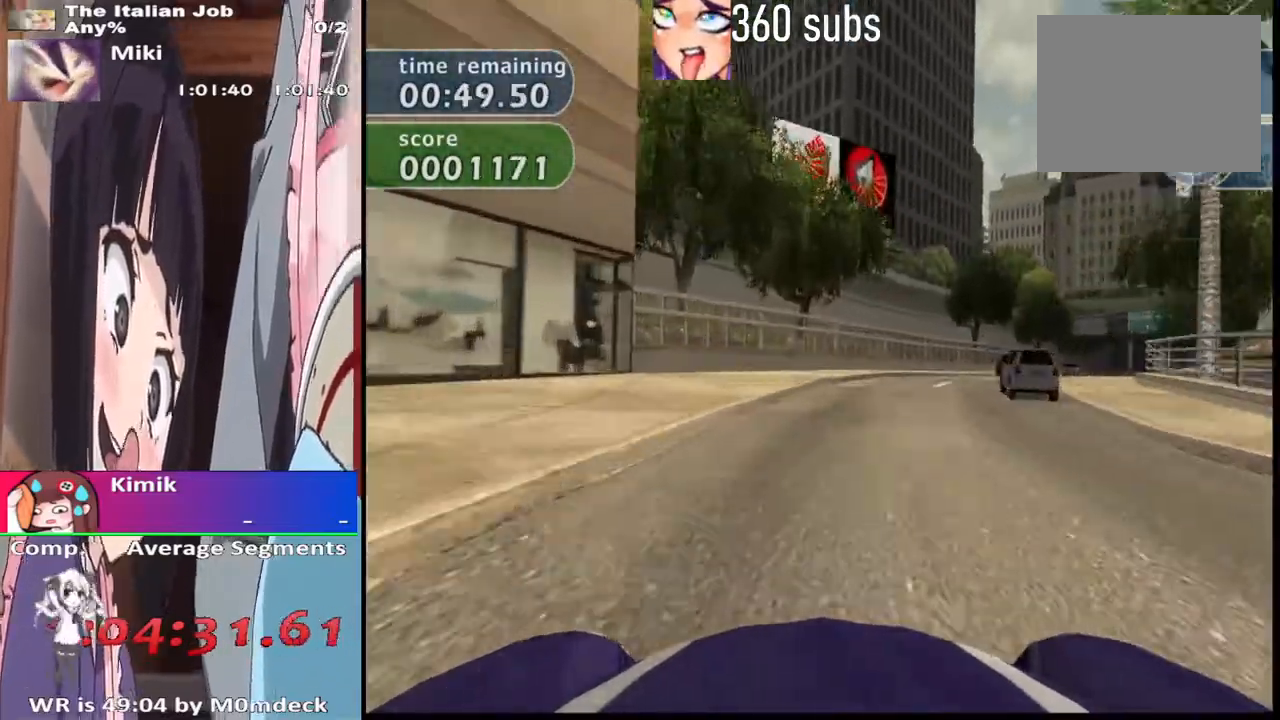
{"buttons": ["CROSS"], "left_stick": "left", "right_stick": "center", "events": [[333, "CROSS", "up"], [433, "CROSS", "down"], [433, "left_stick", "left"]]}
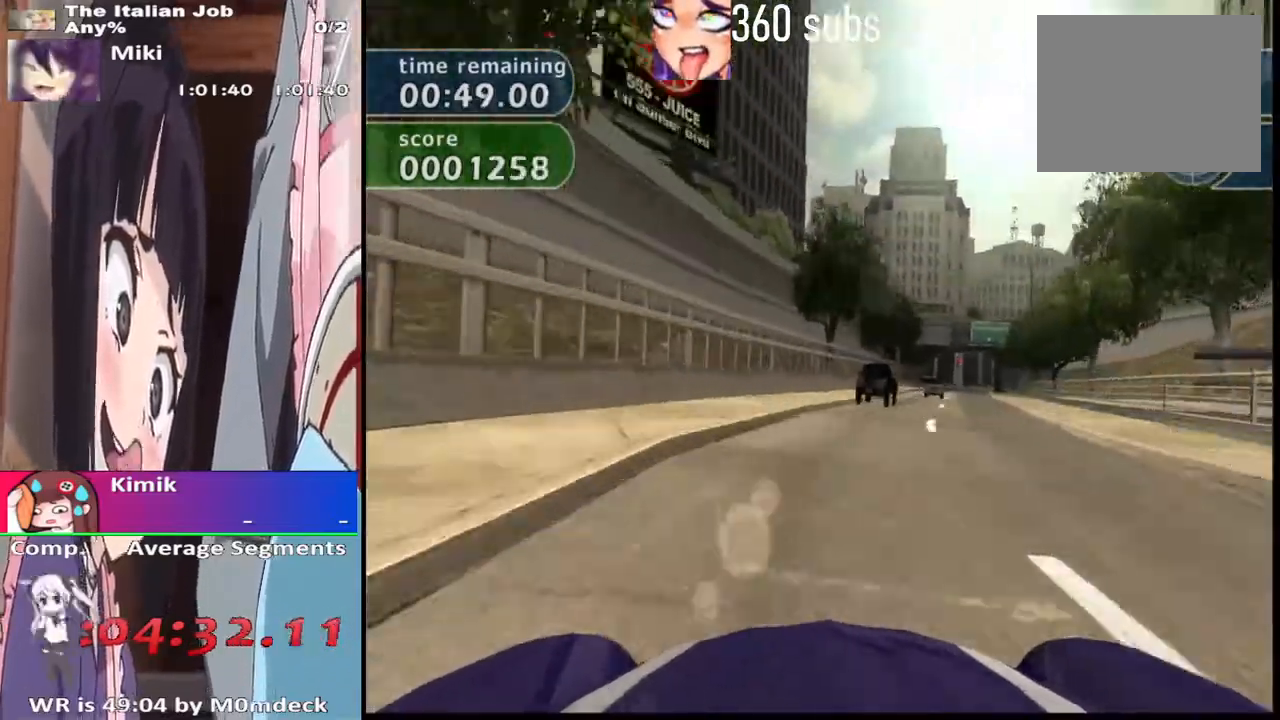
{"buttons": ["CROSS"], "left_stick": "right", "right_stick": "center", "events": [[100, "left_stick", "center"], [167, "left_stick", "right"], [233, "left_stick", "center"], [433, "left_stick", "right"]]}
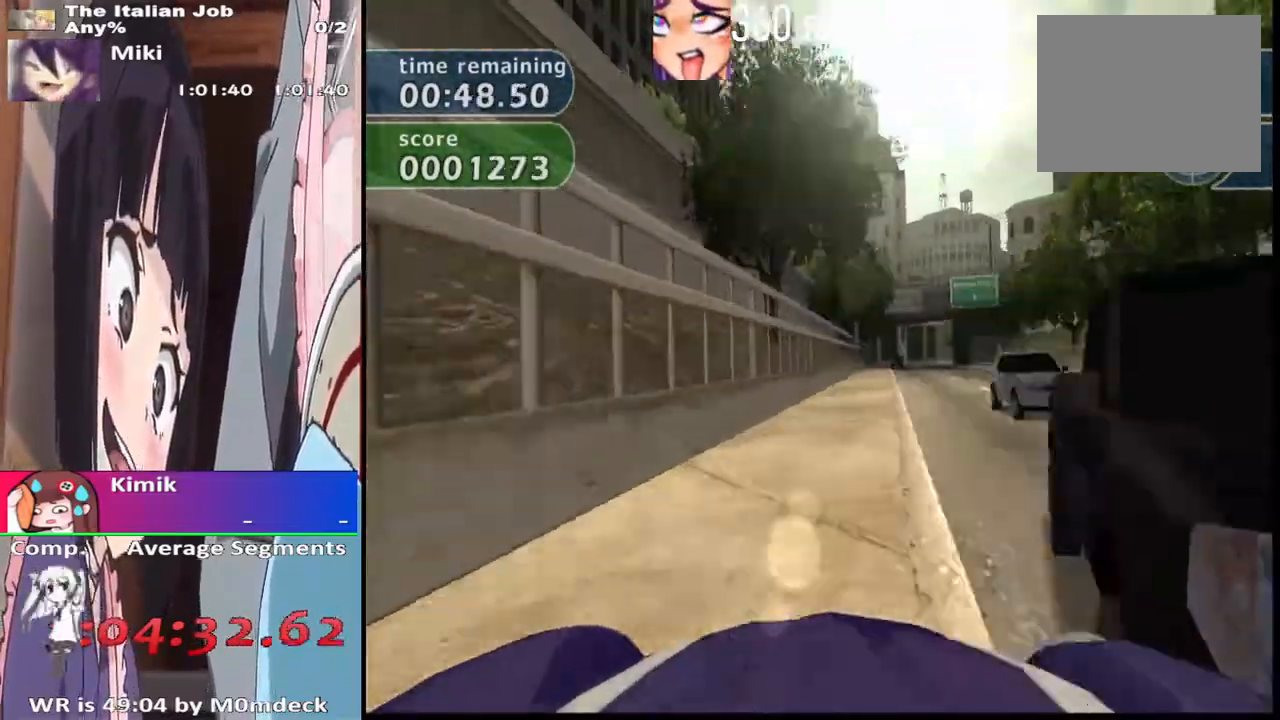
{"buttons": ["CROSS"], "left_stick": "center", "right_stick": "center", "events": [[67, "left_stick", "center"], [367, "left_stick", "left"], [467, "left_stick", "center"]]}
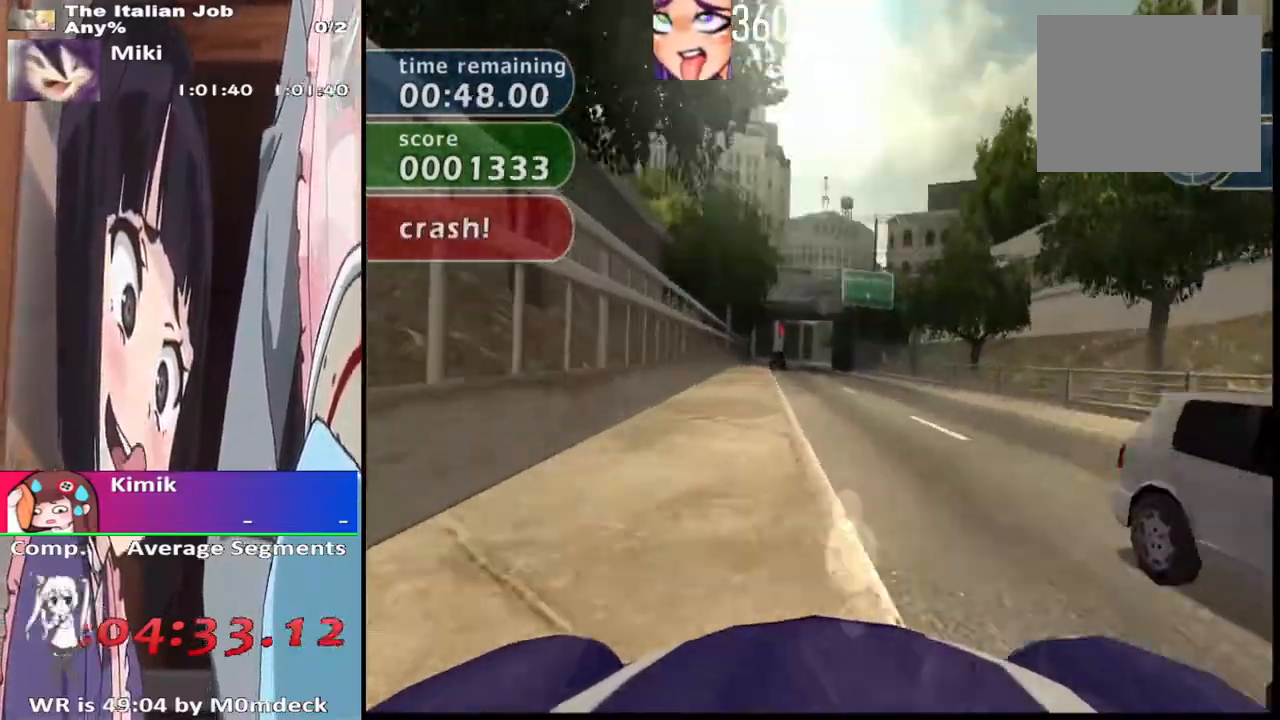
{"buttons": ["CROSS"], "left_stick": "center", "right_stick": "center", "events": [[200, "left_stick", "right"], [333, "left_stick", "center"]]}
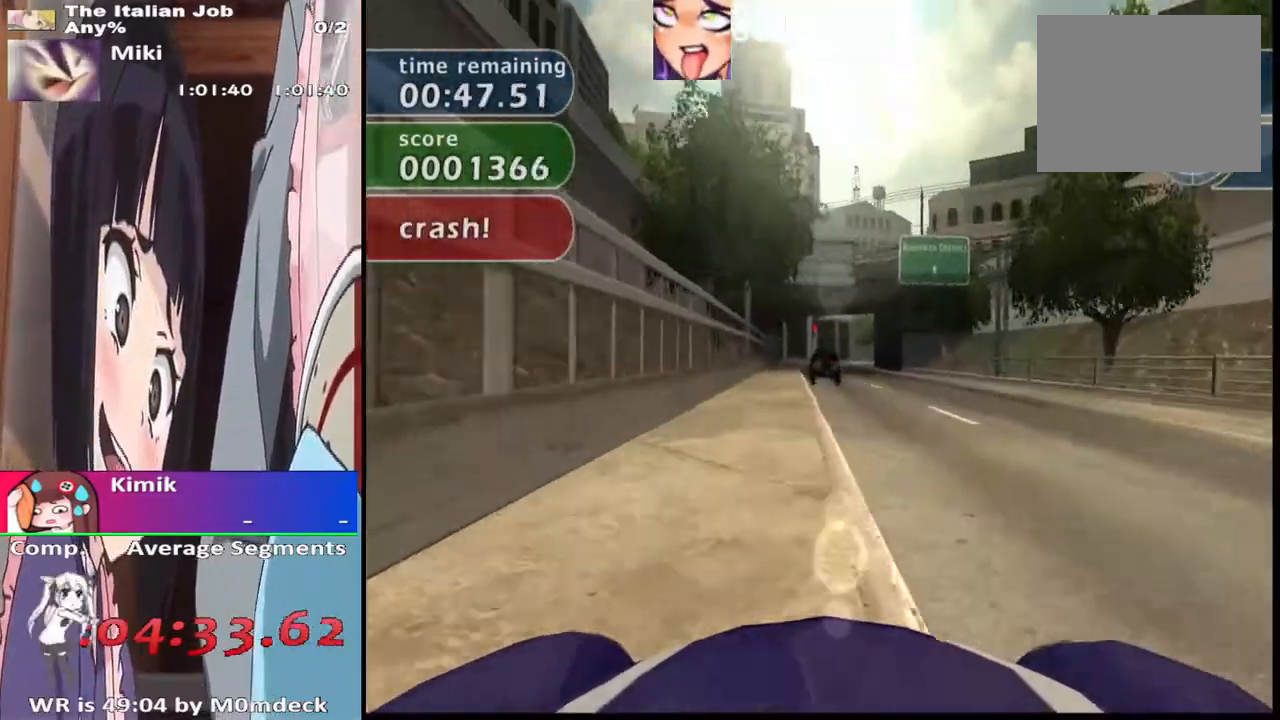
{"buttons": ["CROSS"], "left_stick": "center", "right_stick": "center", "events": [[200, "left_stick", "right"], [267, "left_stick", "center"]]}
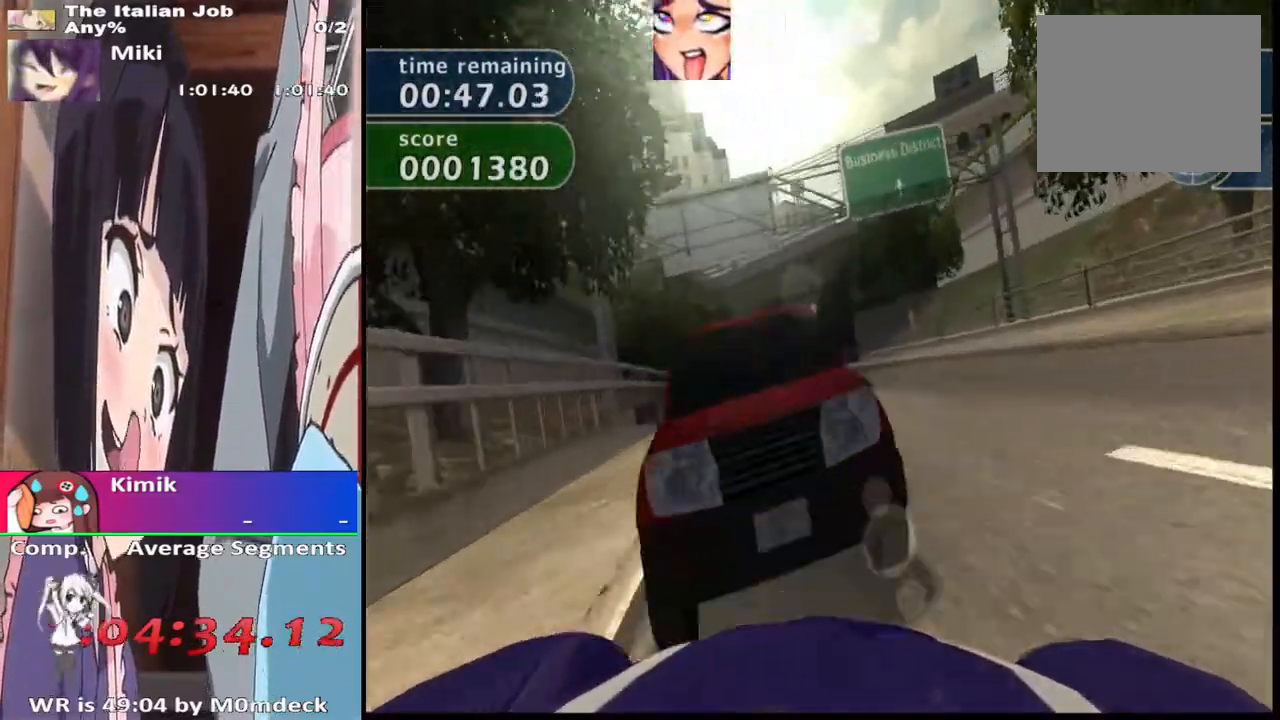
{"buttons": ["CROSS"], "left_stick": "right", "right_stick": "center", "events": [[433, "left_stick", "right"]]}